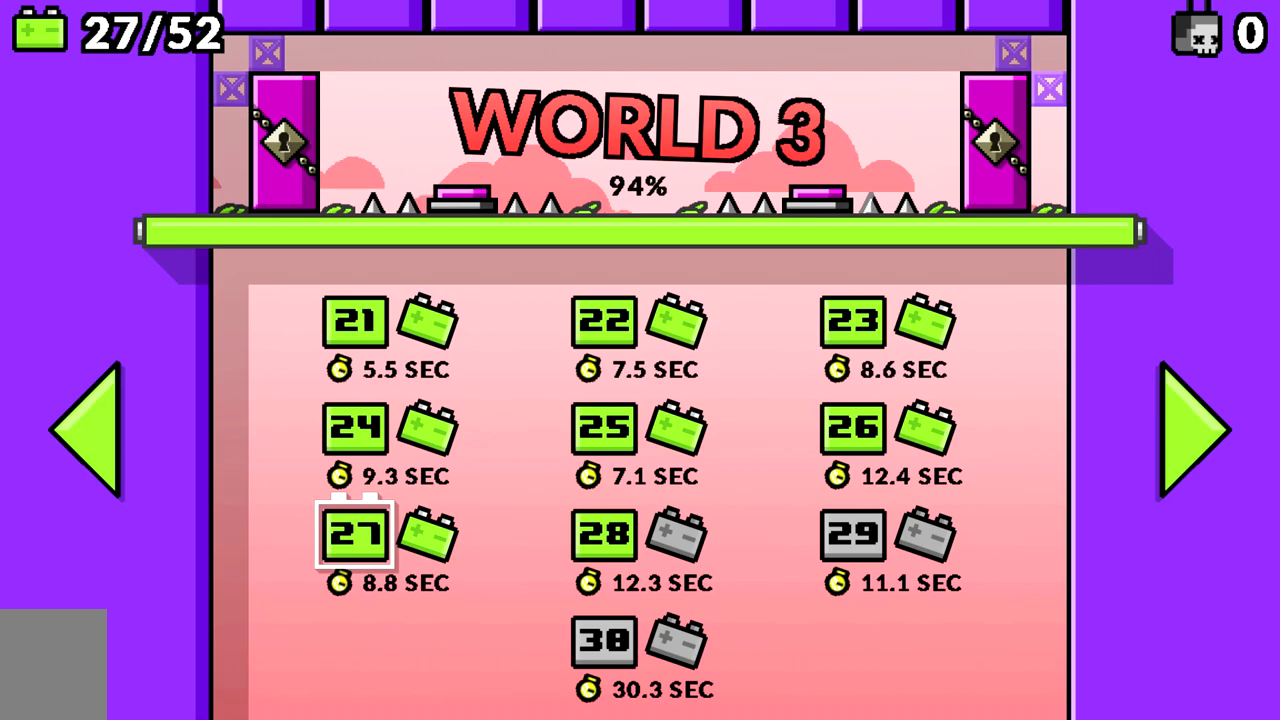
Gameplay with keyboard; each line is a JSON object with the keys held at the frame after it. "events" lists presses ("down") and releases ("up") of "a", "d", "s", "space" and "w" between this image and that frame as [ms after this image, input, new state], when the widget could be followed in between. No other keys are recorded. Mouse input is not recorded.
{"keys": [], "events": [[383, "a", "down"], [483, "a", "up"]]}
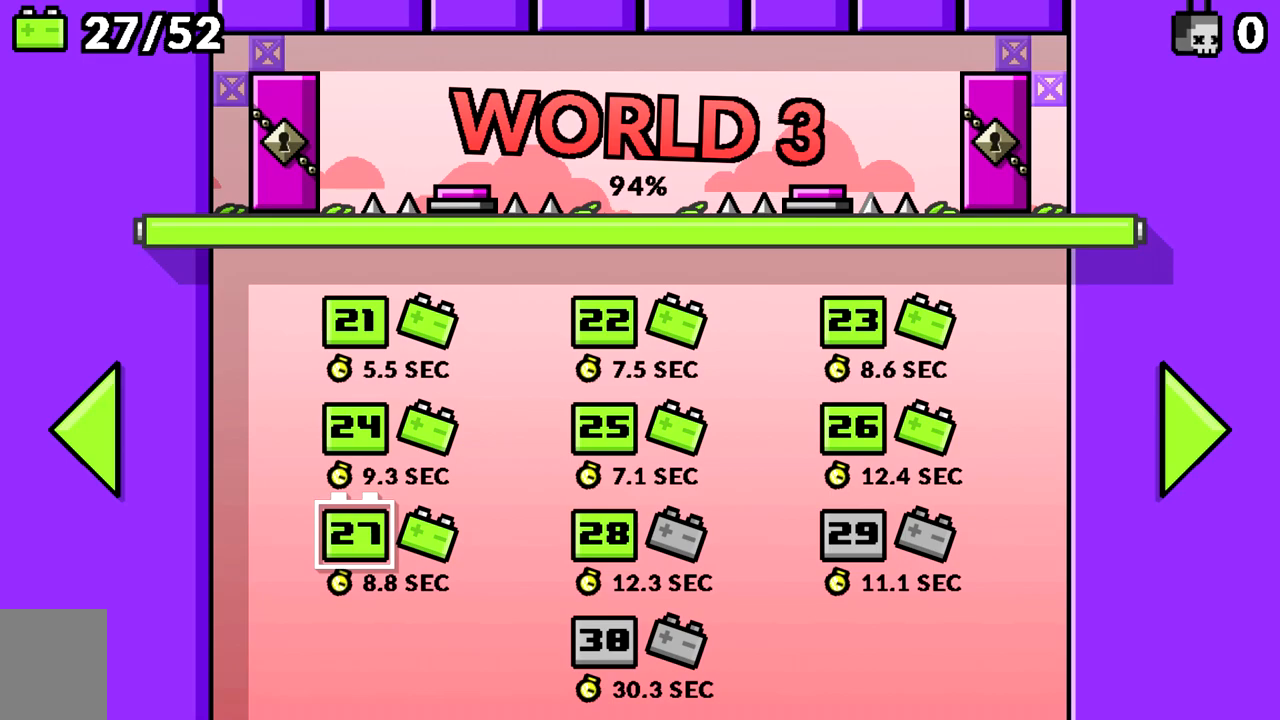
{"keys": [], "events": [[84, "space", "down"], [167, "space", "up"], [267, "space", "down"], [317, "space", "up"]]}
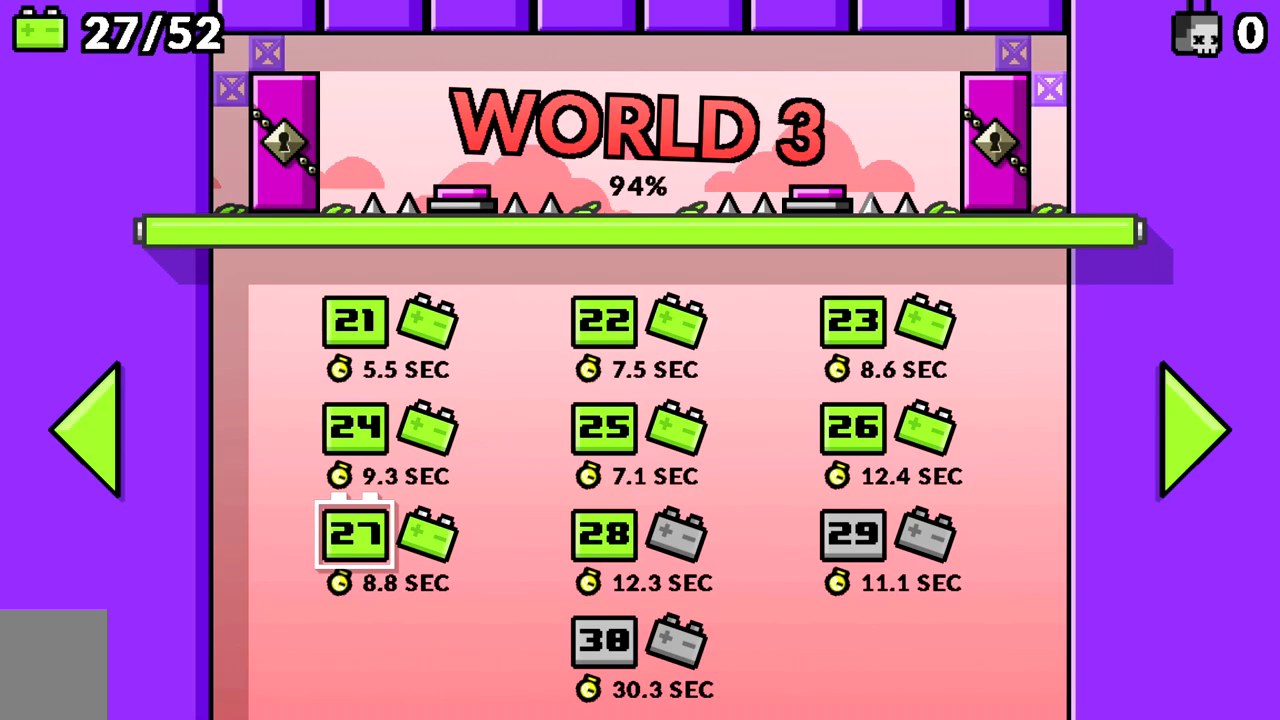
{"keys": ["a"], "events": [[283, "a", "down"], [417, "a", "up"], [467, "a", "down"]]}
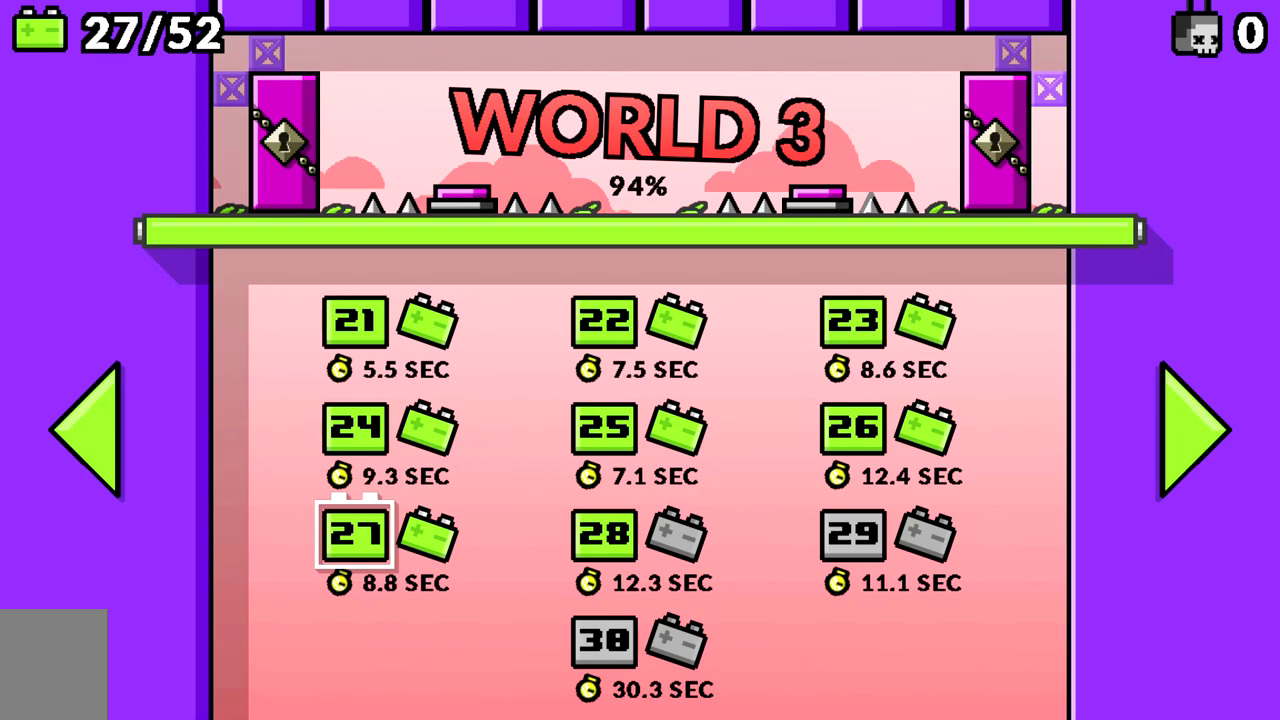
{"keys": [], "events": [[67, "a", "up"], [150, "space", "down"], [250, "space", "up"], [384, "space", "down"], [484, "space", "up"]]}
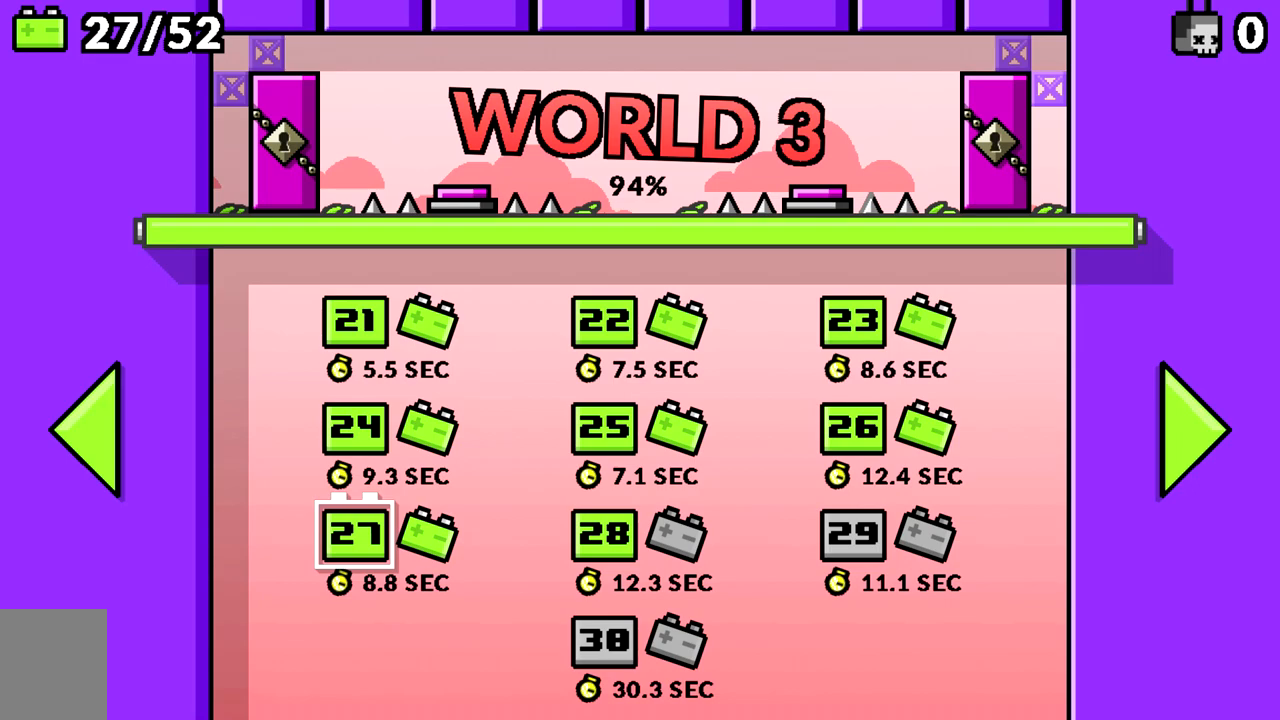
{"keys": ["a"], "events": [[450, "a", "down"]]}
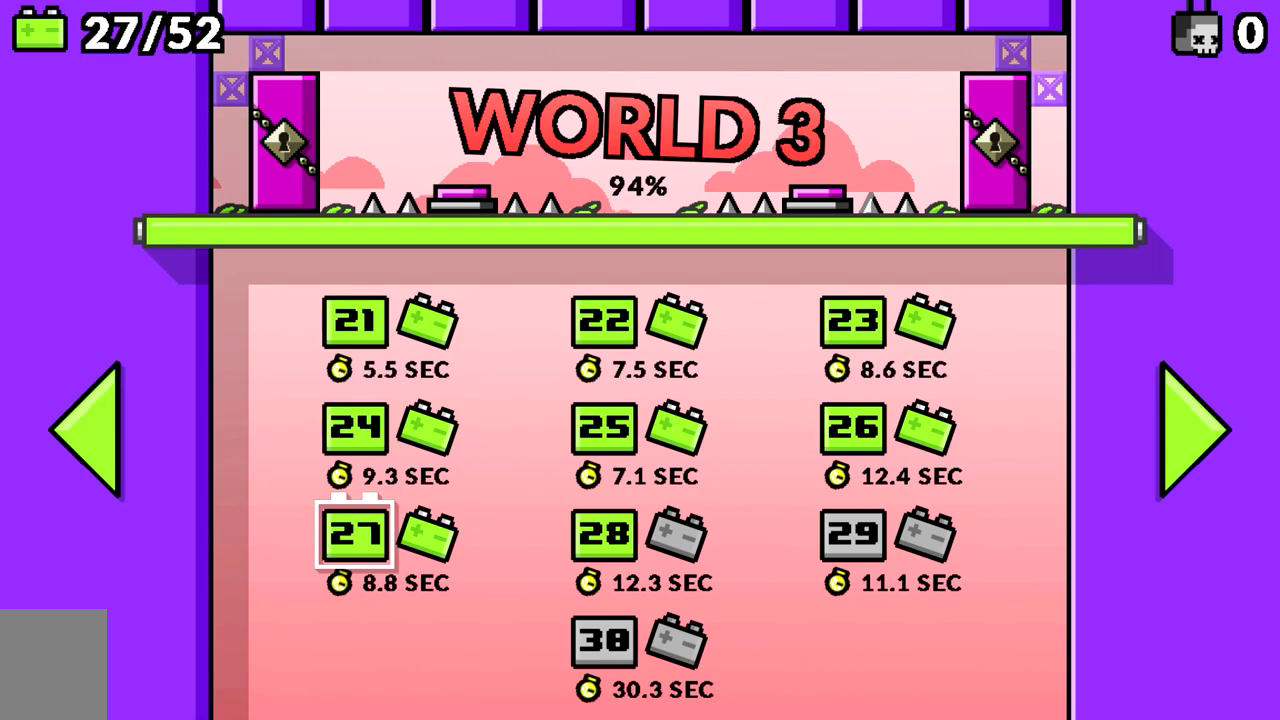
{"keys": [], "events": [[34, "a", "up"], [134, "space", "down"], [184, "space", "up"]]}
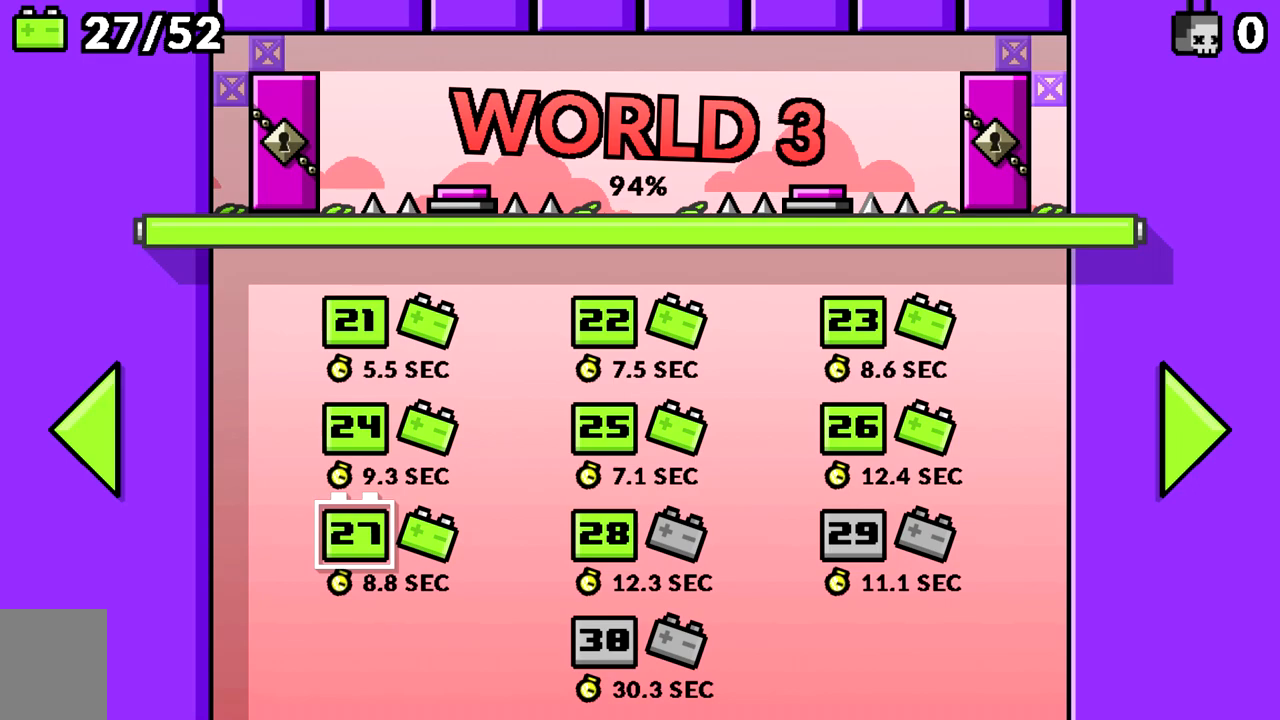
{"keys": [], "events": [[16, "space", "down"], [116, "space", "up"], [250, "a", "down"], [383, "a", "up"]]}
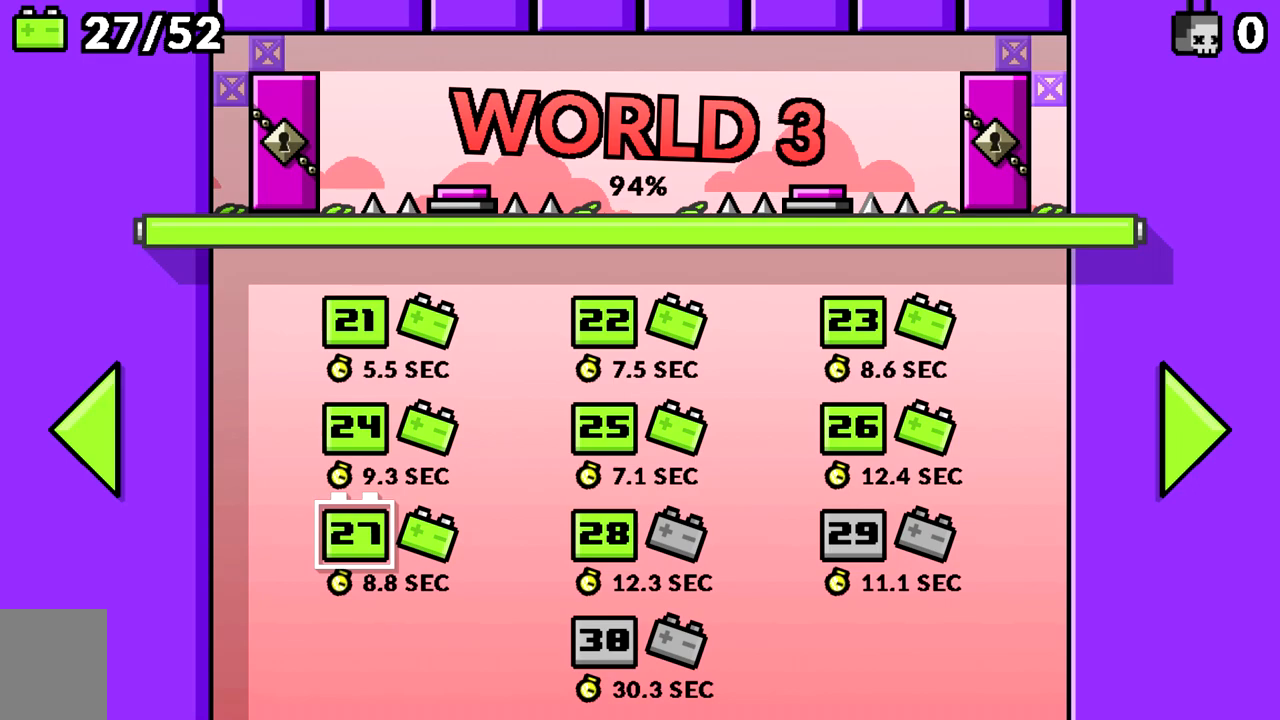
{"keys": [], "events": [[134, "s", "down"], [217, "s", "up"], [367, "a", "down"], [501, "a", "up"]]}
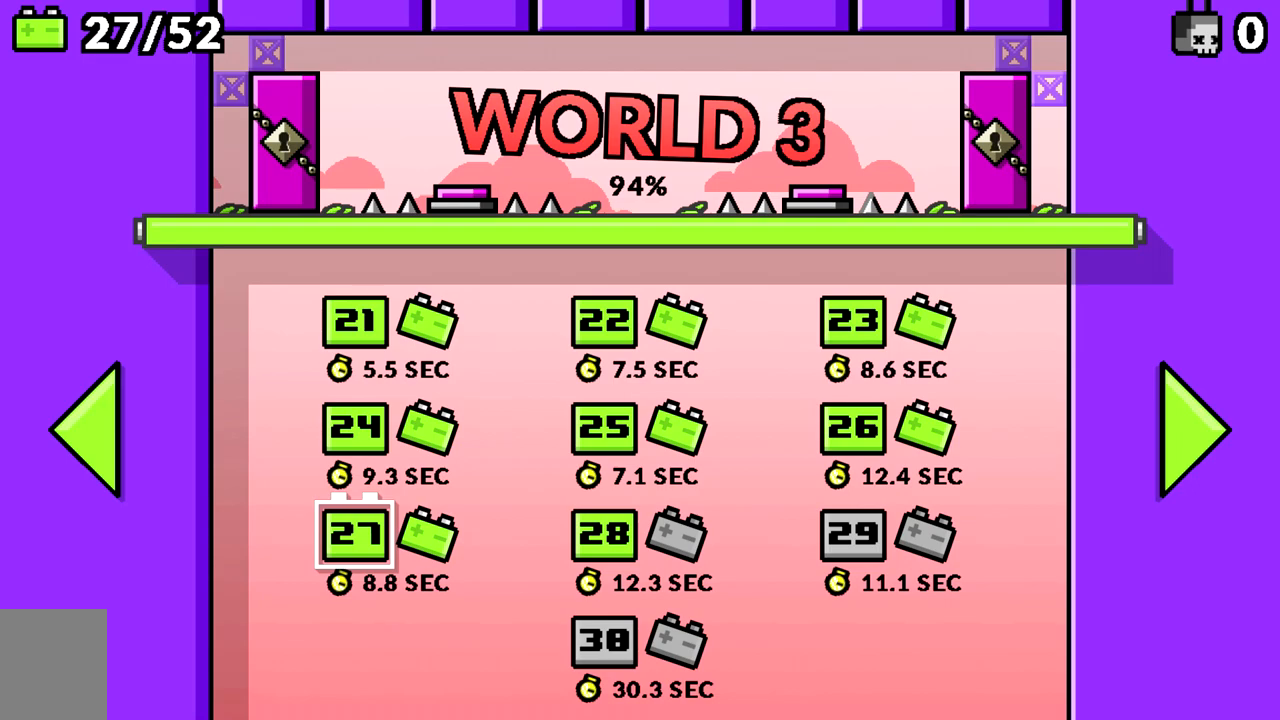
{"keys": [], "events": [[333, "space", "down"], [417, "space", "up"]]}
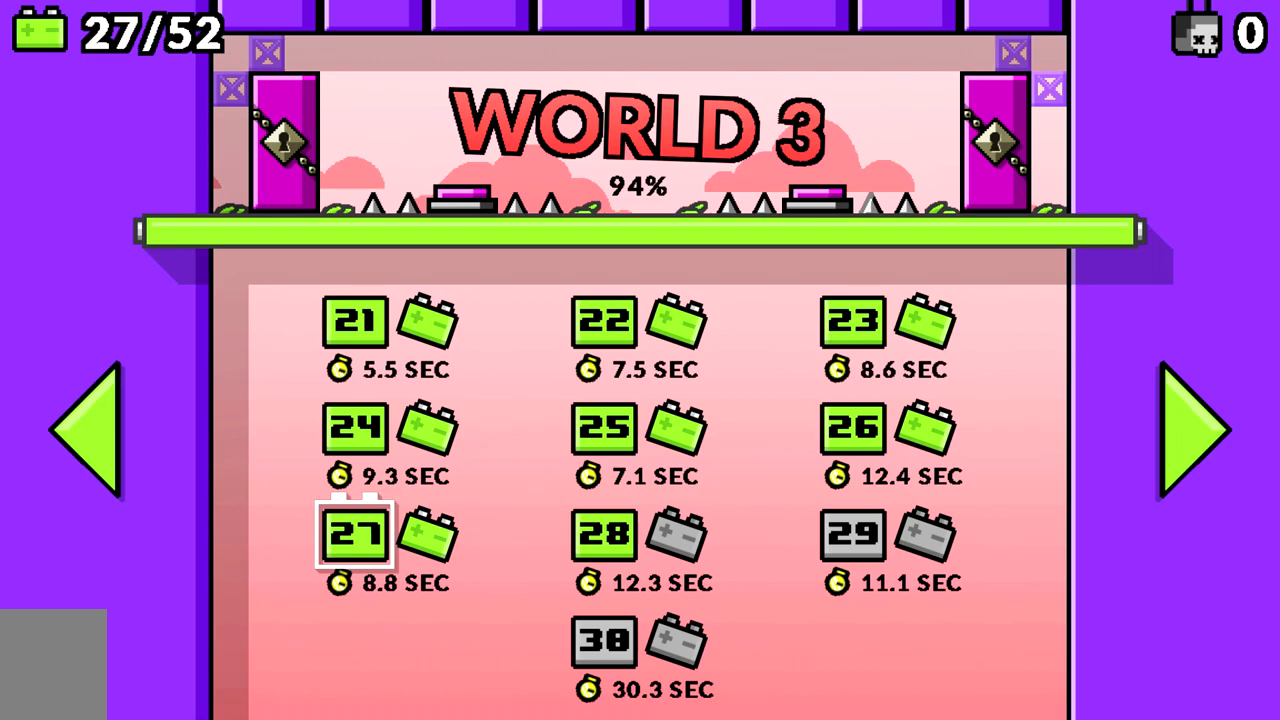
{"keys": [], "events": []}
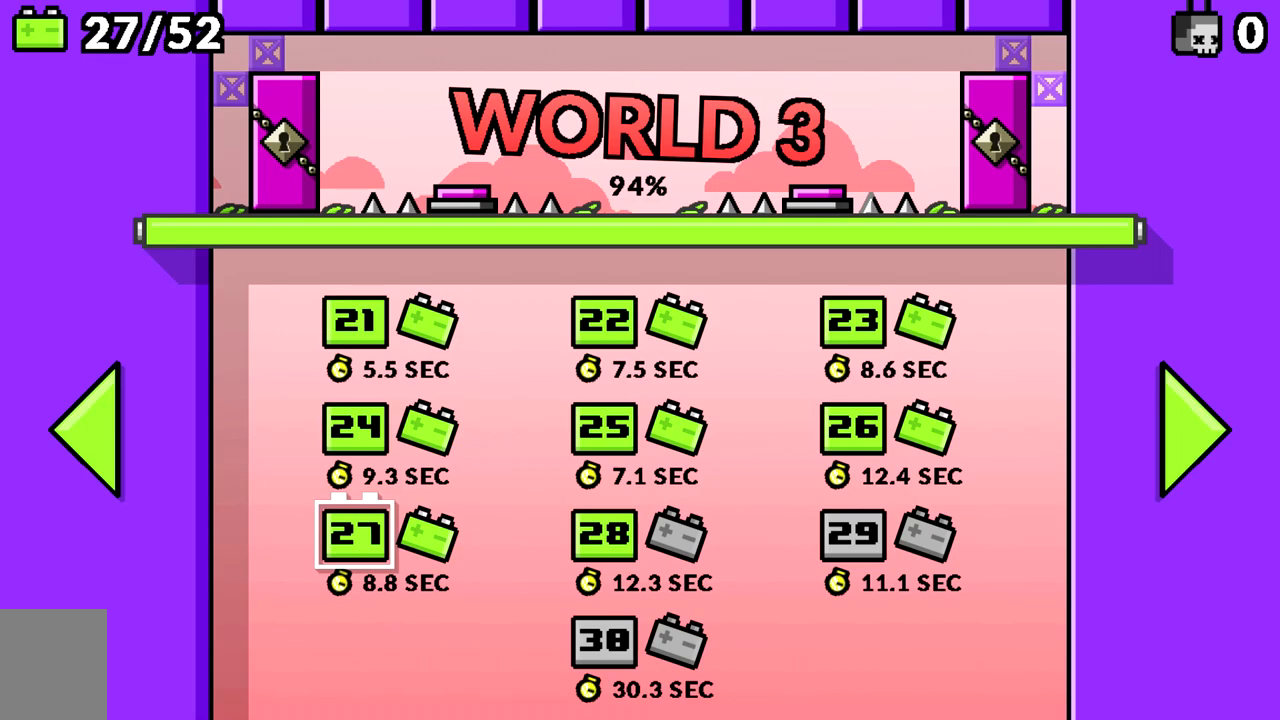
{"keys": [], "events": []}
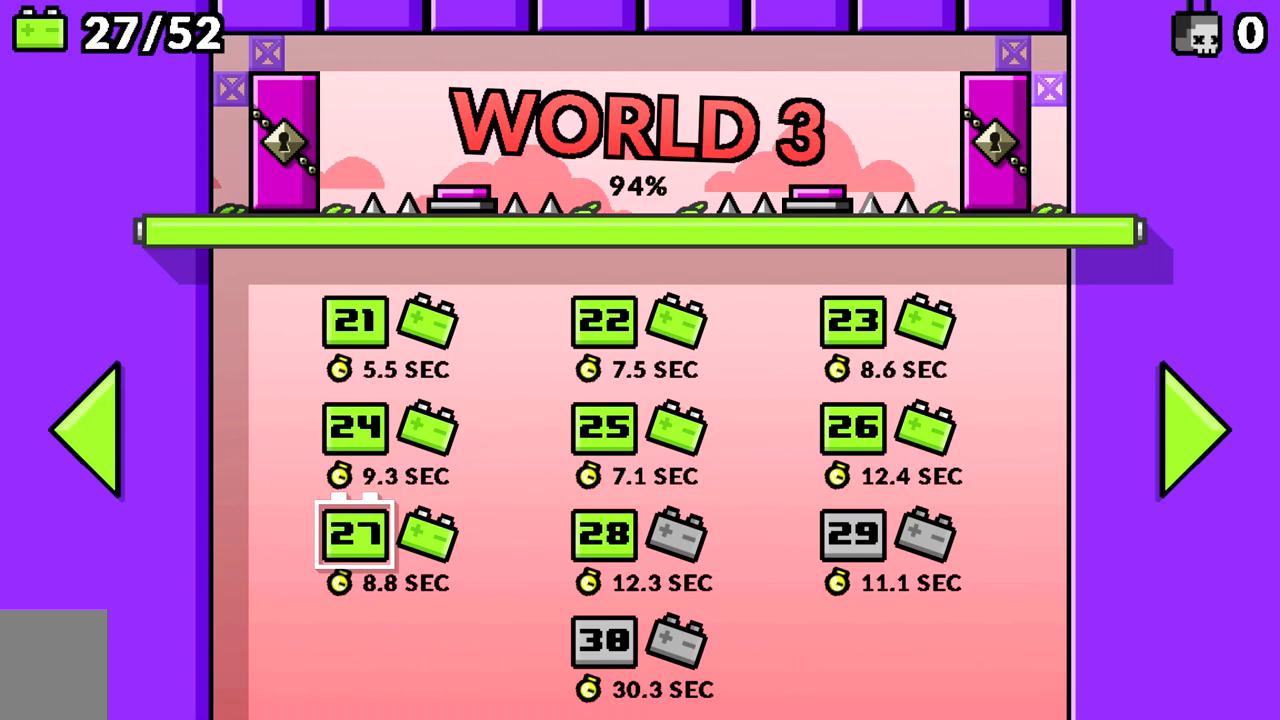
{"keys": [], "events": [[134, "space", "down"], [184, "space", "up"]]}
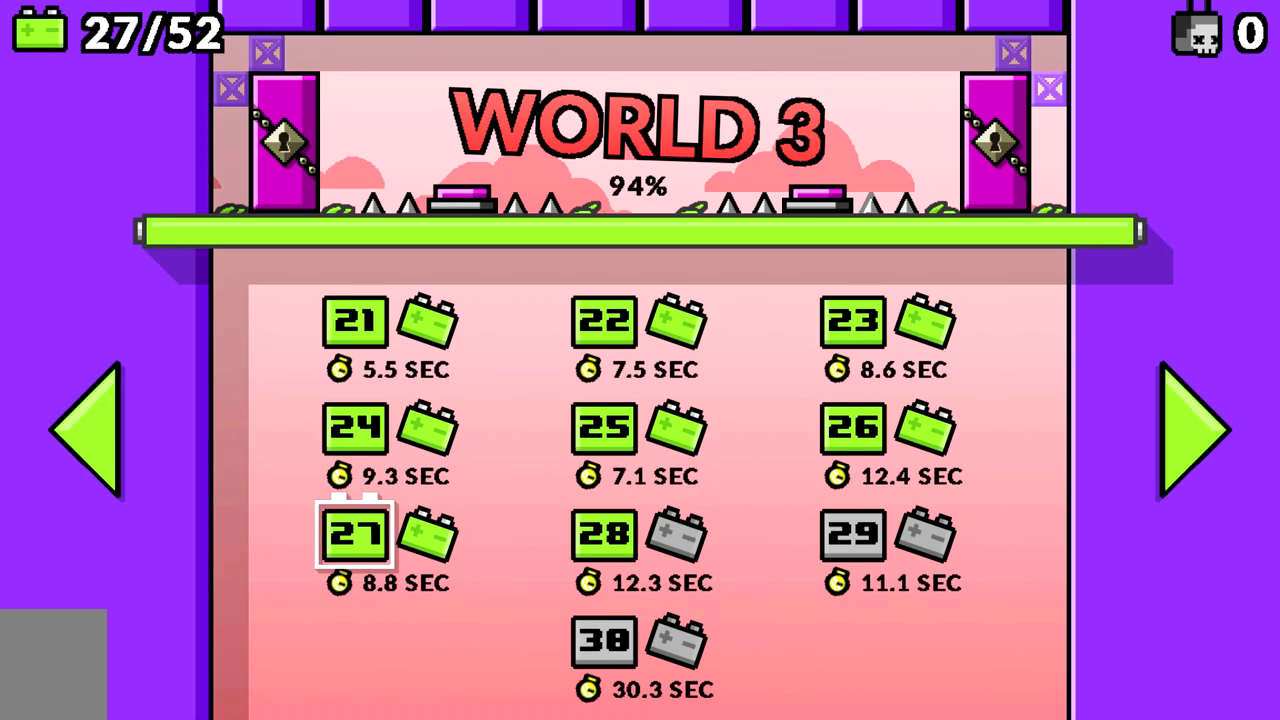
{"keys": [], "events": [[66, "s", "down"], [150, "s", "up"]]}
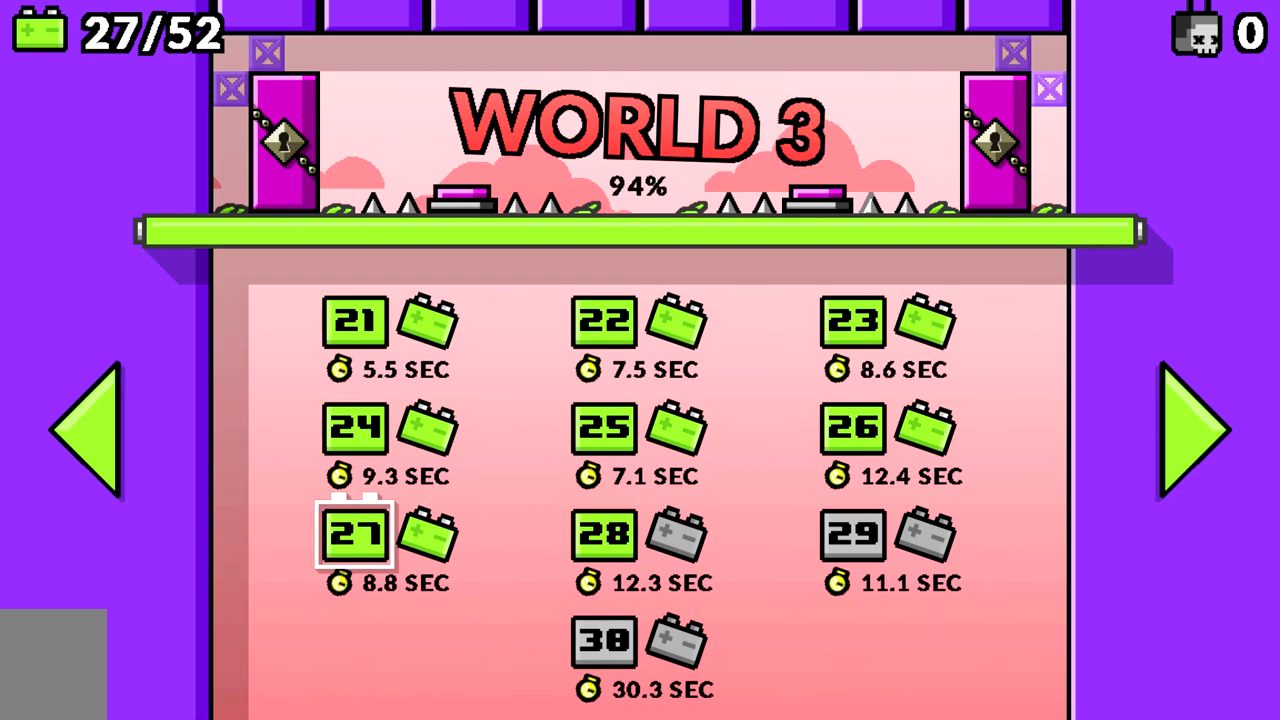
{"keys": ["space"], "events": [[467, "space", "down"]]}
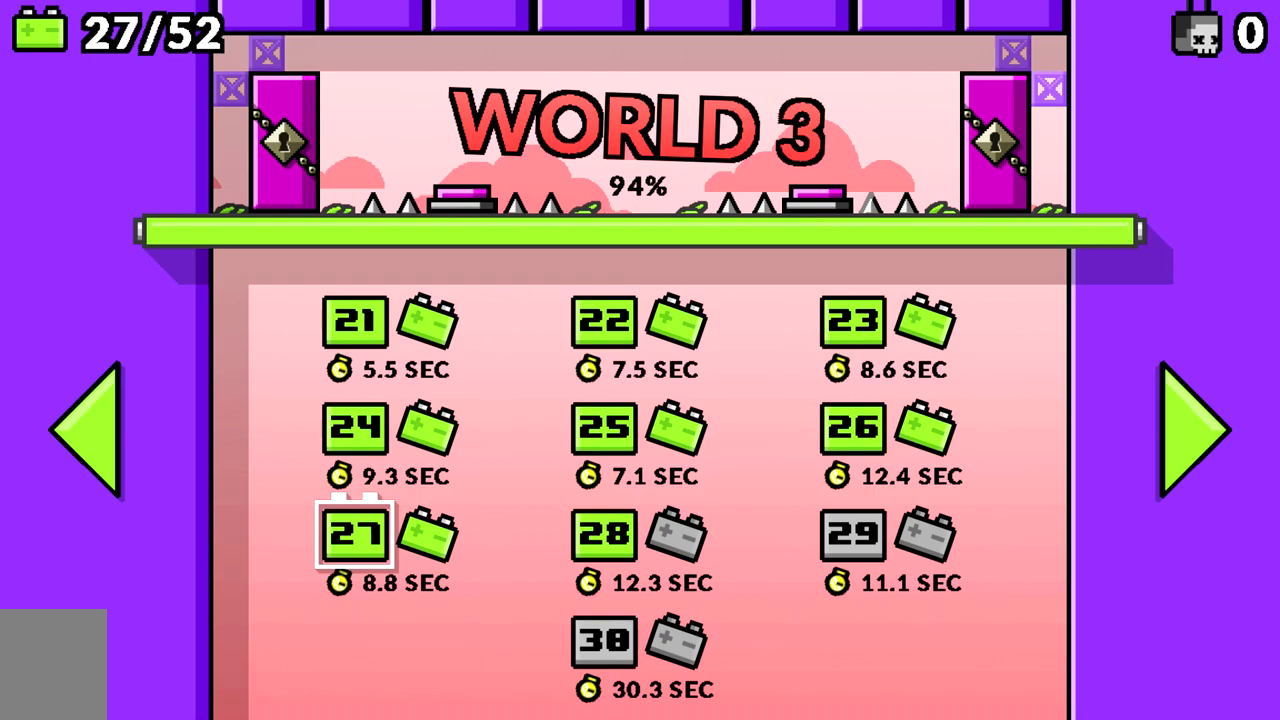
{"keys": ["d"], "events": [[33, "space", "up"], [450, "d", "down"]]}
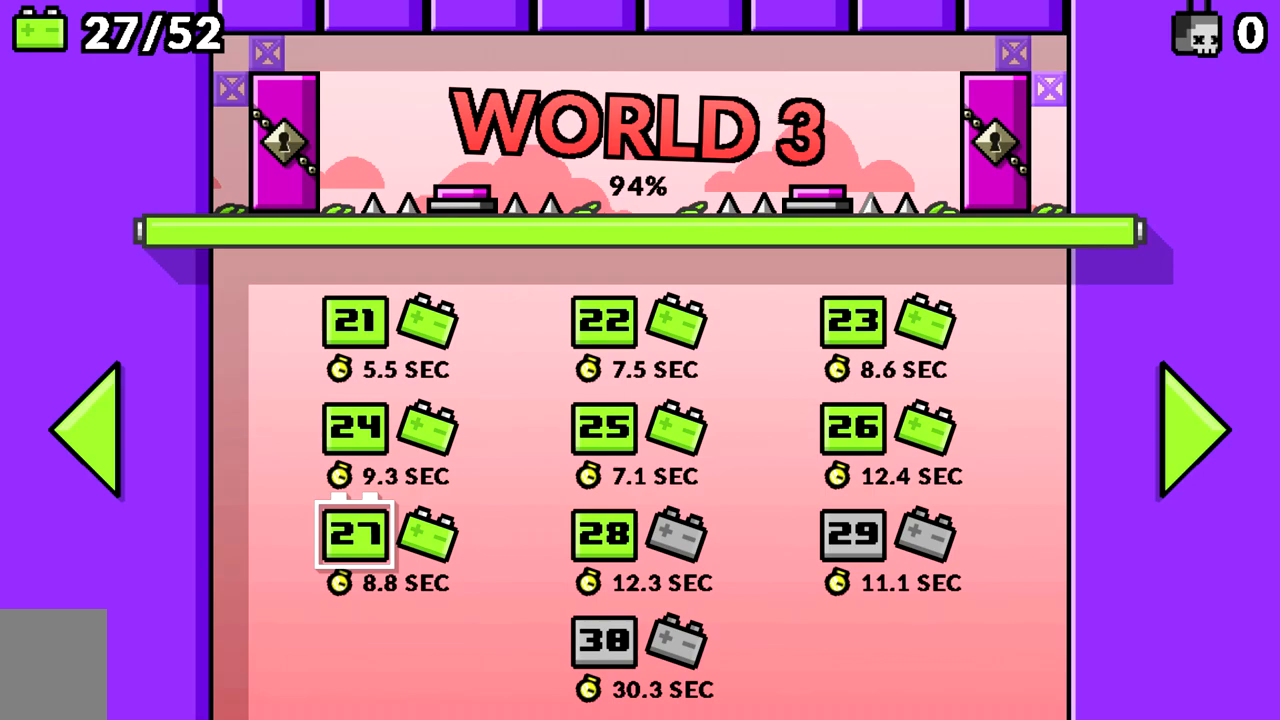
{"keys": [], "events": [[50, "d", "up"], [50, "space", "down"], [84, "space", "up"], [284, "space", "down"], [367, "space", "up"]]}
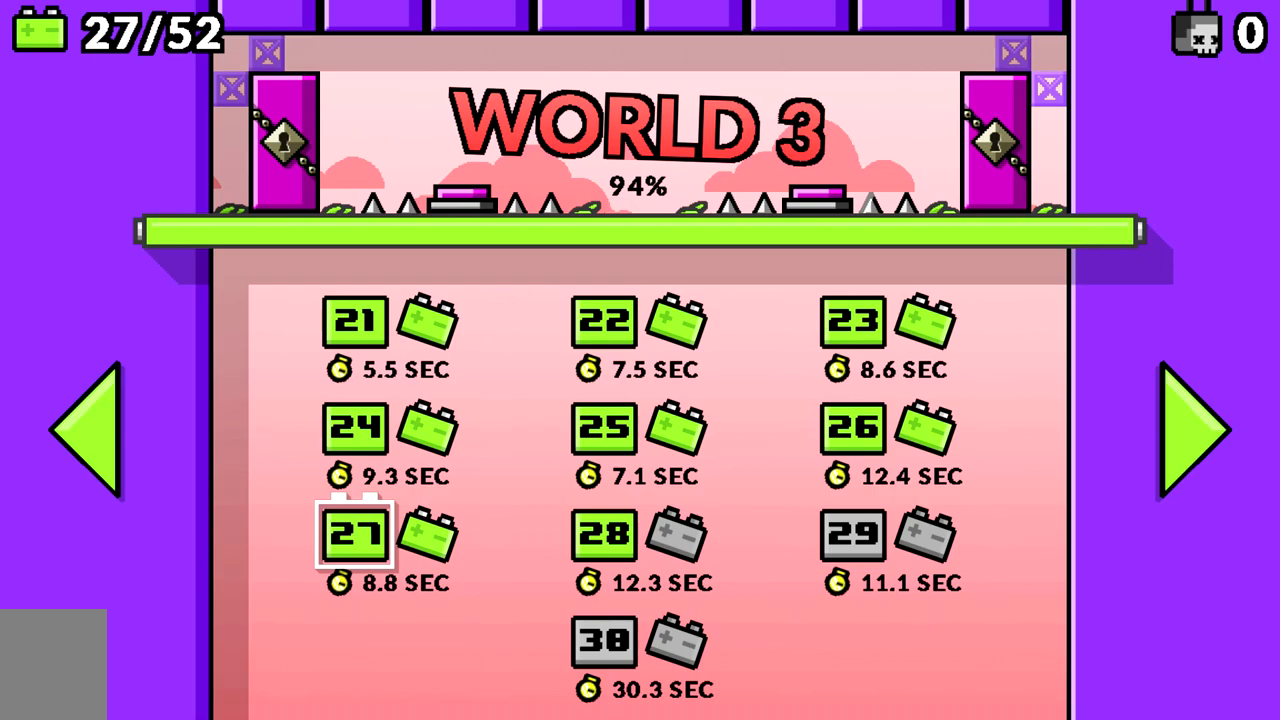
{"keys": [], "events": [[66, "space", "down"], [150, "space", "up"], [383, "d", "down"], [483, "d", "up"]]}